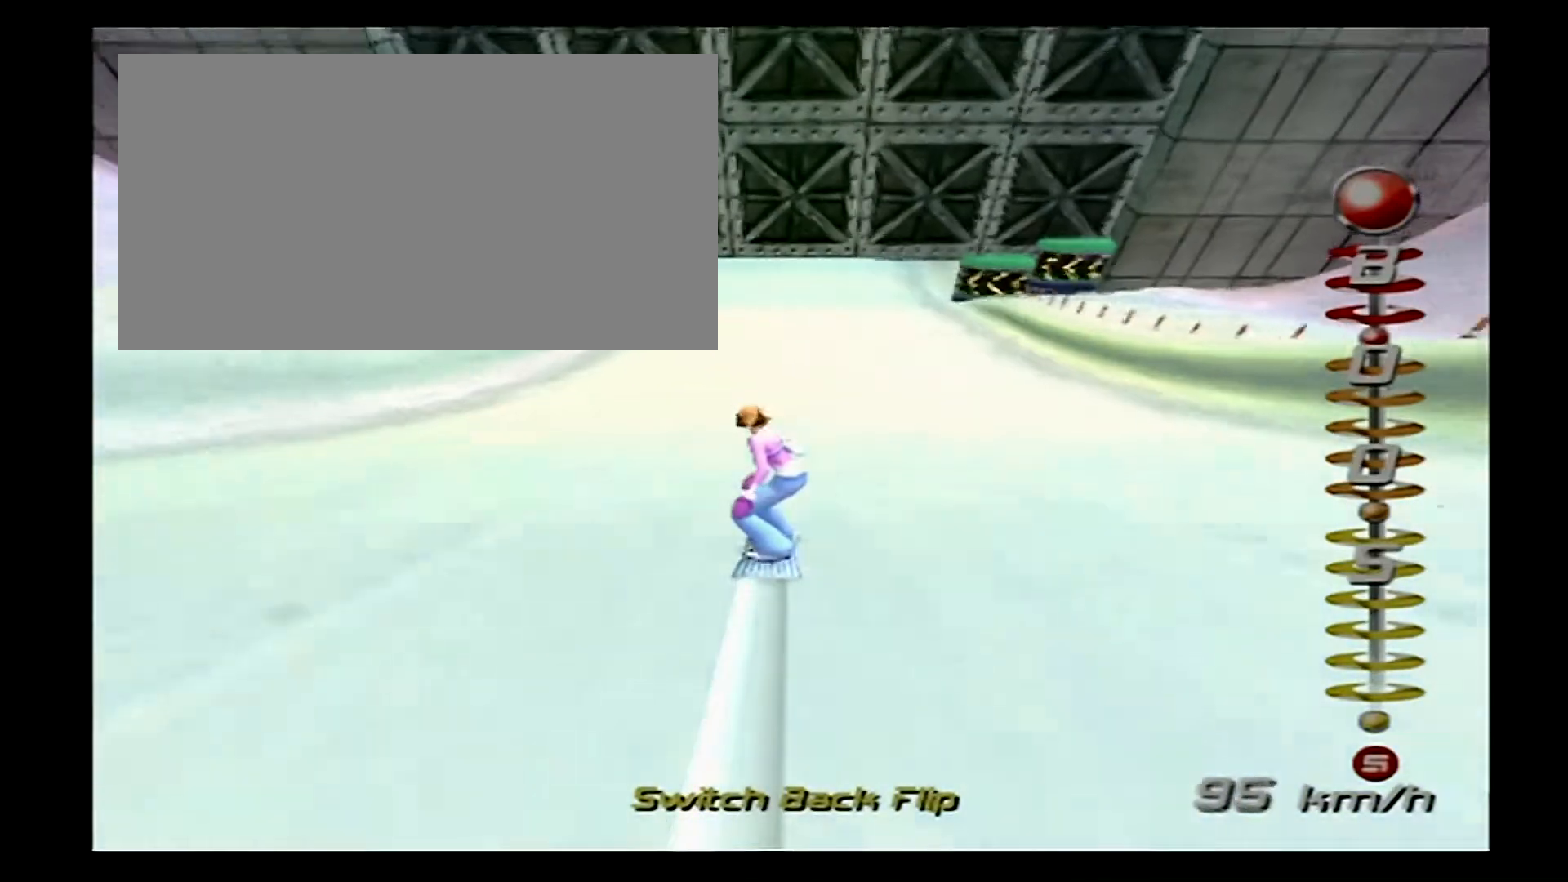
Gameplay with a controller (PlayStation layout); each line is a JSON object with the inputs held at the frame after it (dt_ms = milliseconds from this image to that frame). "events" lists button and stick changes between this image and that frame as [ms after this image, input, new state], when the widget could be followed in between. Not read: L1 L3 R3.
{"dt_ms": 500, "buttons": ["CROSS", "DPAD_UP", "DPAD_LEFT"], "events": [[400, "CROSS", "down"], [400, "DPAD_LEFT", "down"], [400, "DPAD_UP", "down"]]}
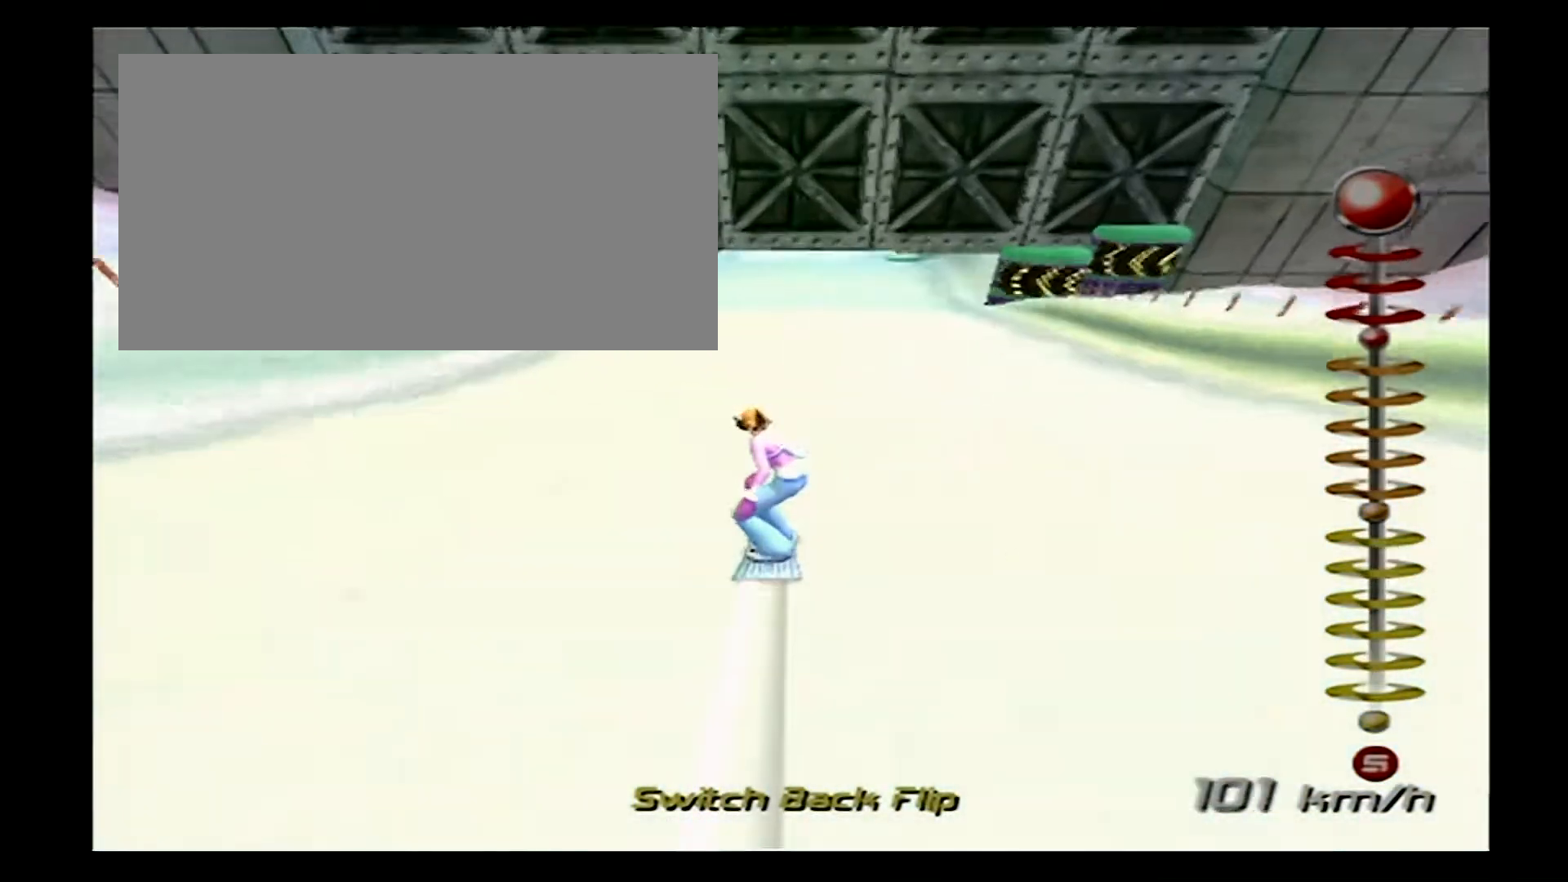
{"dt_ms": 500, "buttons": ["CROSS", "DPAD_UP", "DPAD_LEFT"], "events": []}
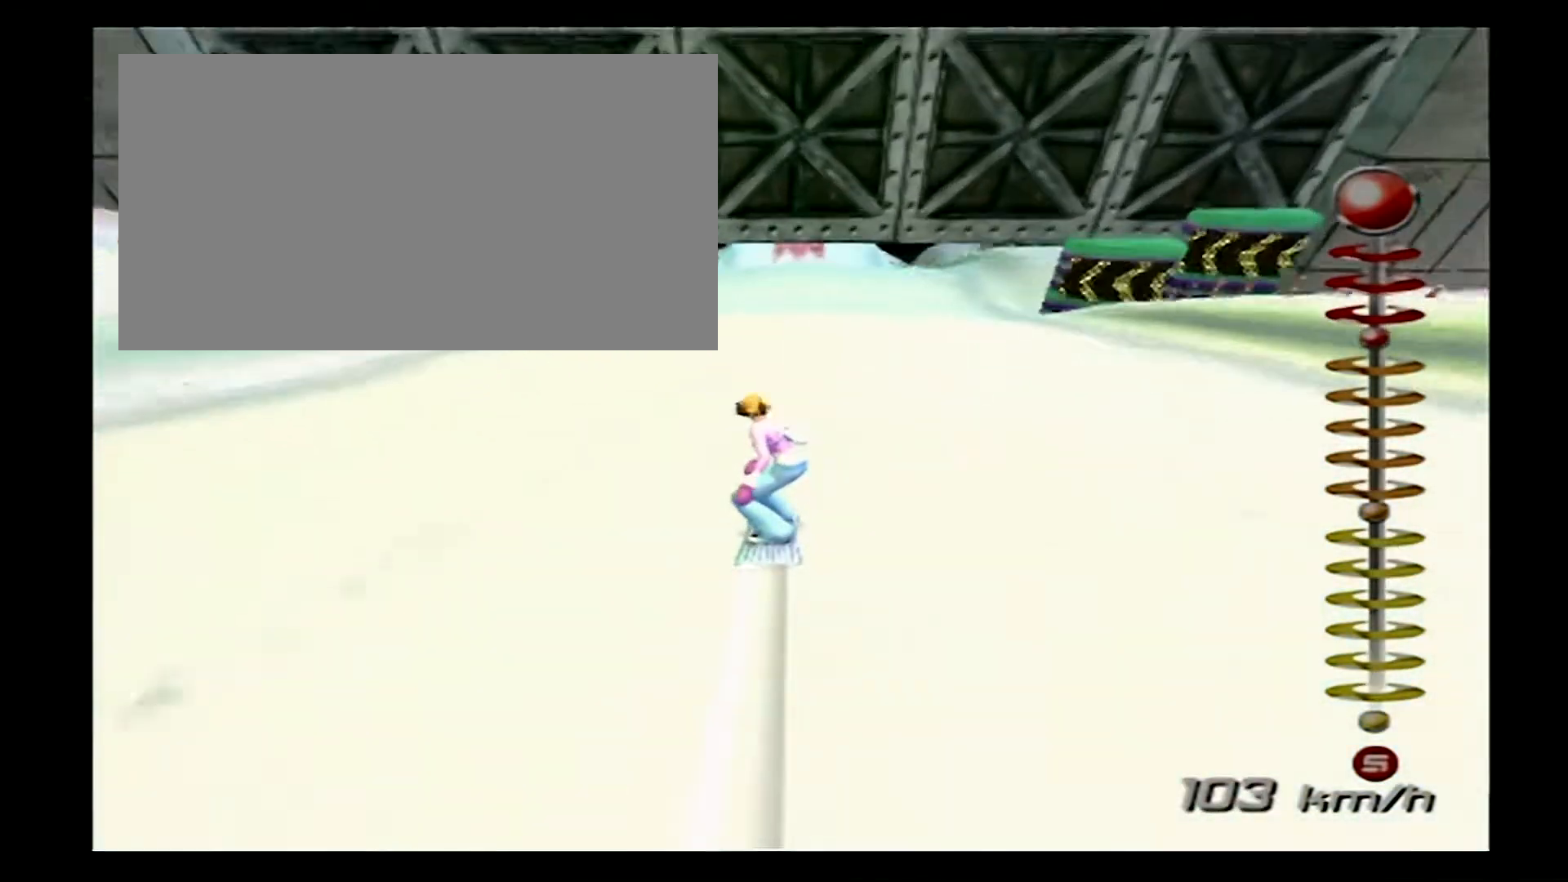
{"dt_ms": 500, "buttons": ["CROSS", "DPAD_UP", "DPAD_LEFT"], "events": []}
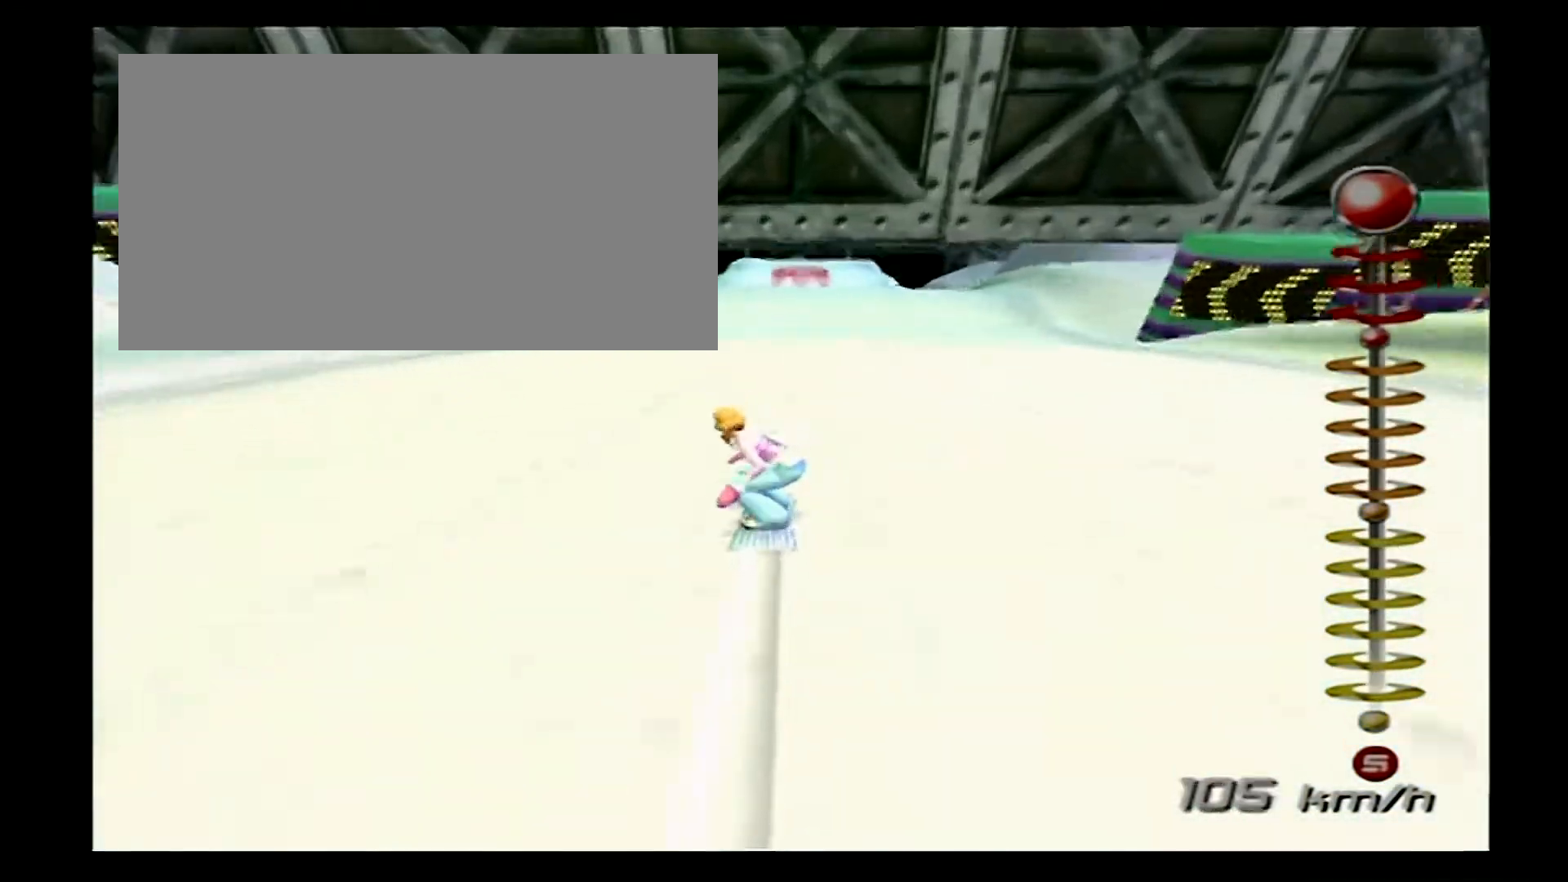
{"dt_ms": 500, "buttons": ["CROSS", "DPAD_UP", "DPAD_LEFT"], "events": []}
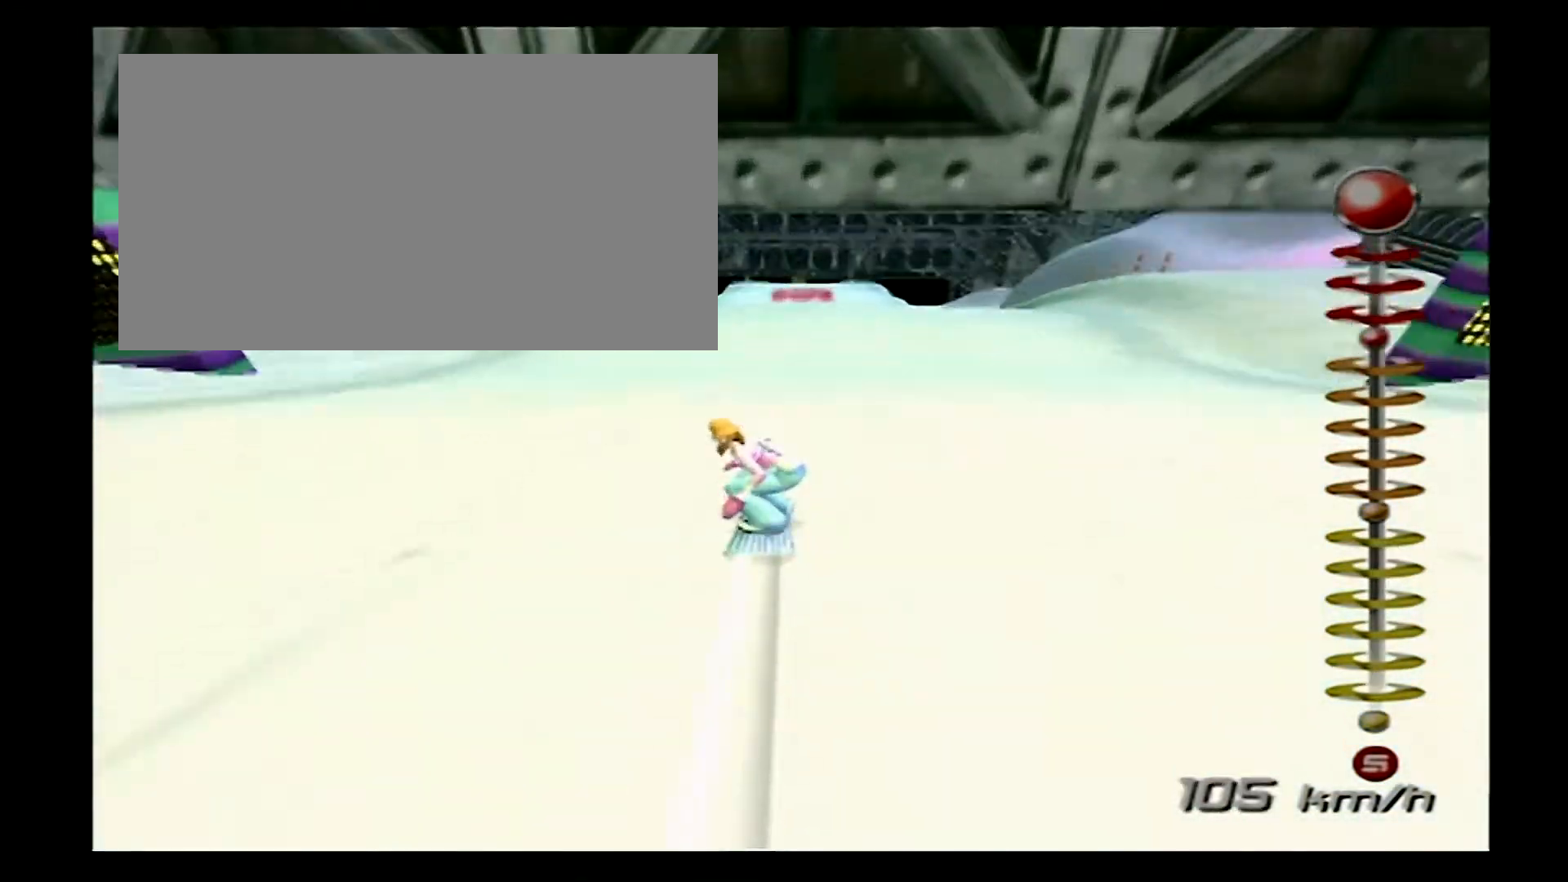
{"dt_ms": 1000, "buttons": ["DPAD_UP", "DPAD_LEFT"], "events": [[400, "CROSS", "up"]]}
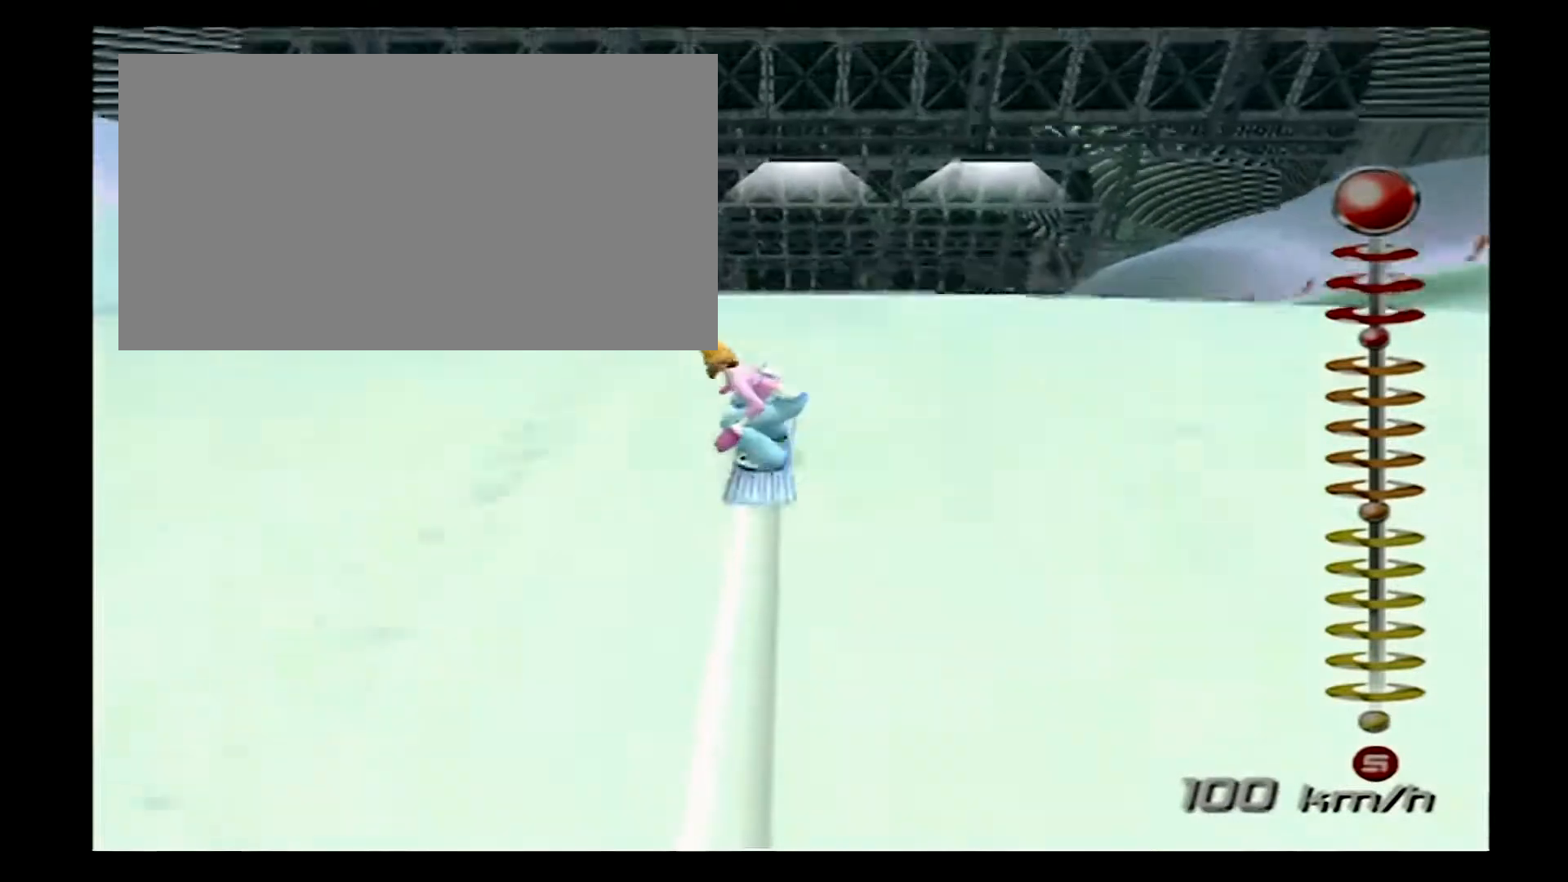
{"dt_ms": 500, "buttons": [], "events": [[400, "DPAD_LEFT", "up"], [400, "DPAD_UP", "up"]]}
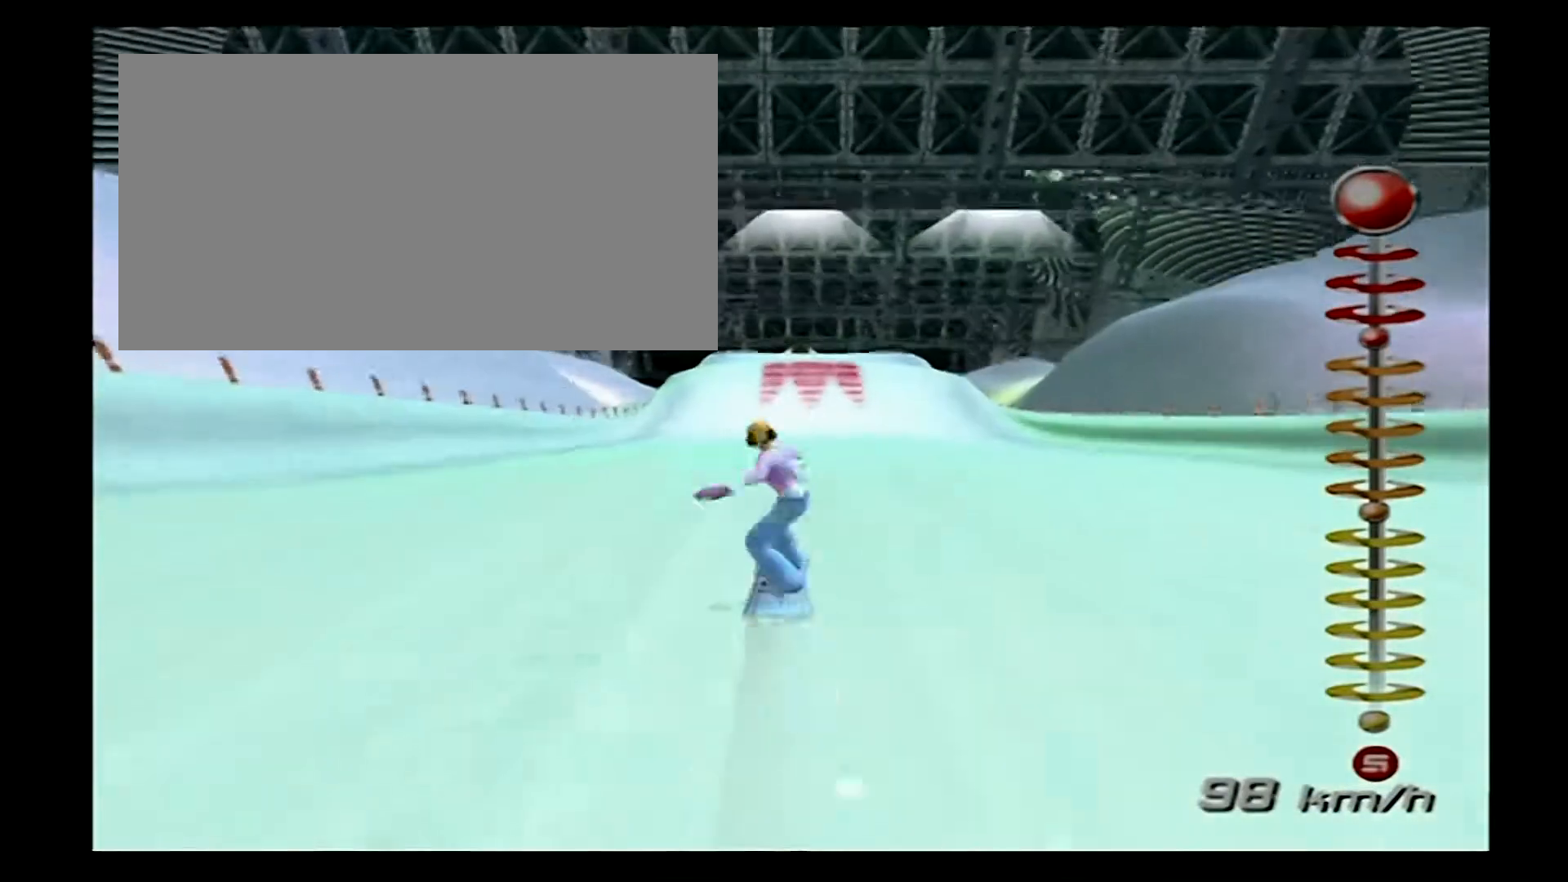
{"dt_ms": 500, "buttons": ["CROSS", "DPAD_UP", "DPAD_LEFT"], "events": [[400, "CROSS", "down"], [400, "DPAD_LEFT", "down"], [400, "DPAD_UP", "down"]]}